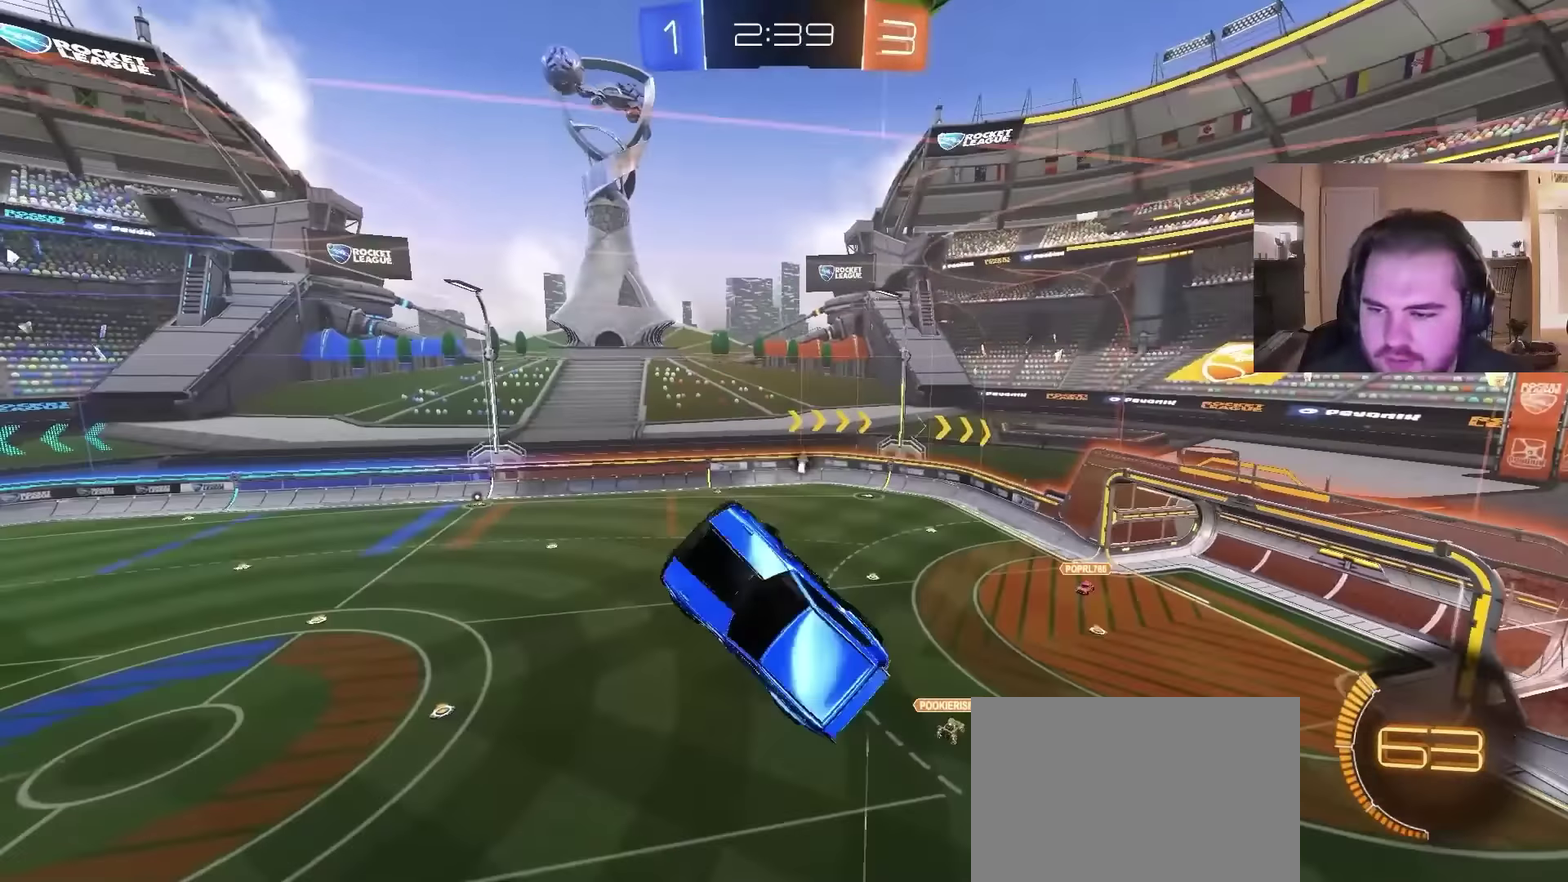
Gameplay with a controller (PlayStation layout); each line is a JSON object with the inputs held at the frame after it. "events" lists button and stick changes between this image and that frame as [ms after this image, input, new state], when the widget could be followed in between. Not read: L1.
{"buttons": [], "left_stick": "up-left", "right_stick": "center", "events": []}
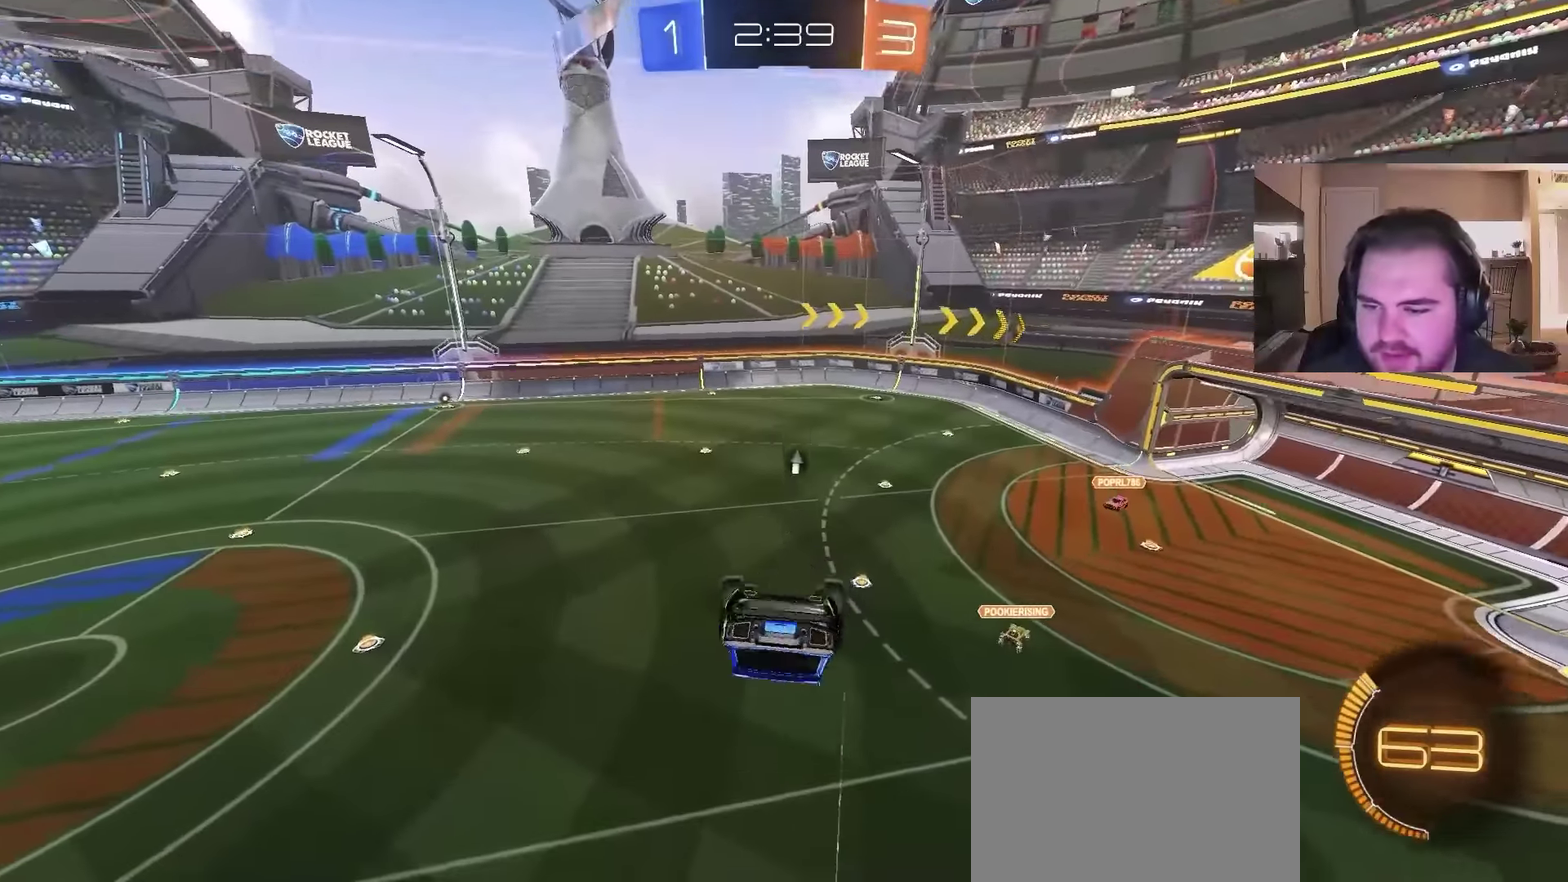
{"buttons": ["R2"], "left_stick": "left", "right_stick": "center", "events": [[100, "left_stick", "left"], [267, "left_stick", "down-left"], [400, "R2", "down"], [400, "left_stick", "left"]]}
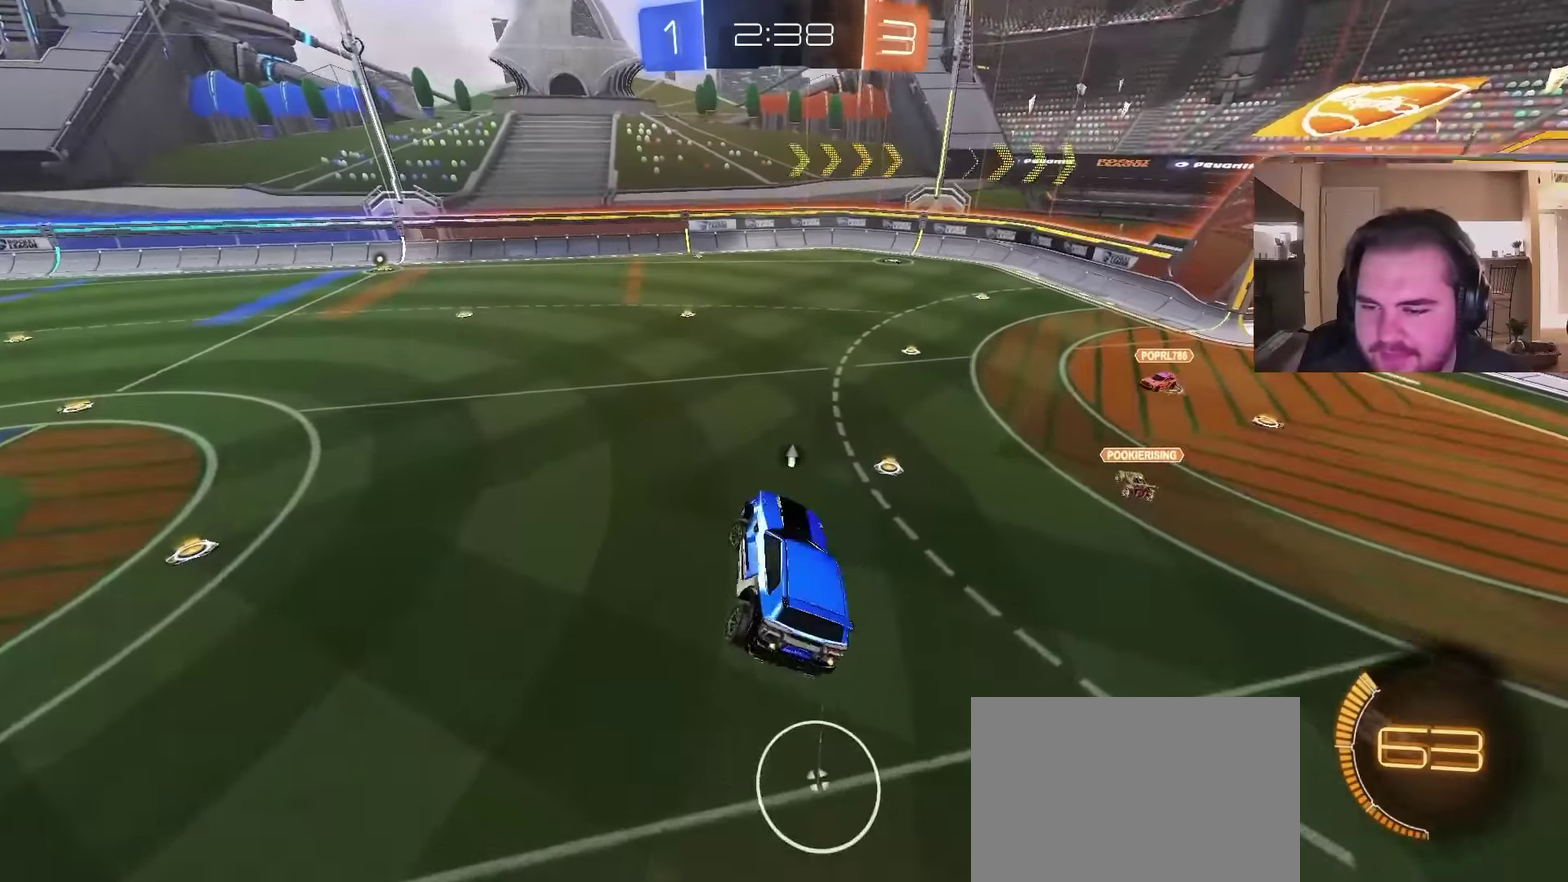
{"buttons": ["R2"], "left_stick": "left", "right_stick": "center", "events": [[67, "CIRCLE", "down"], [67, "left_stick", "up-left"], [167, "left_stick", "down-right"], [233, "CIRCLE", "up"], [300, "left_stick", "left"]]}
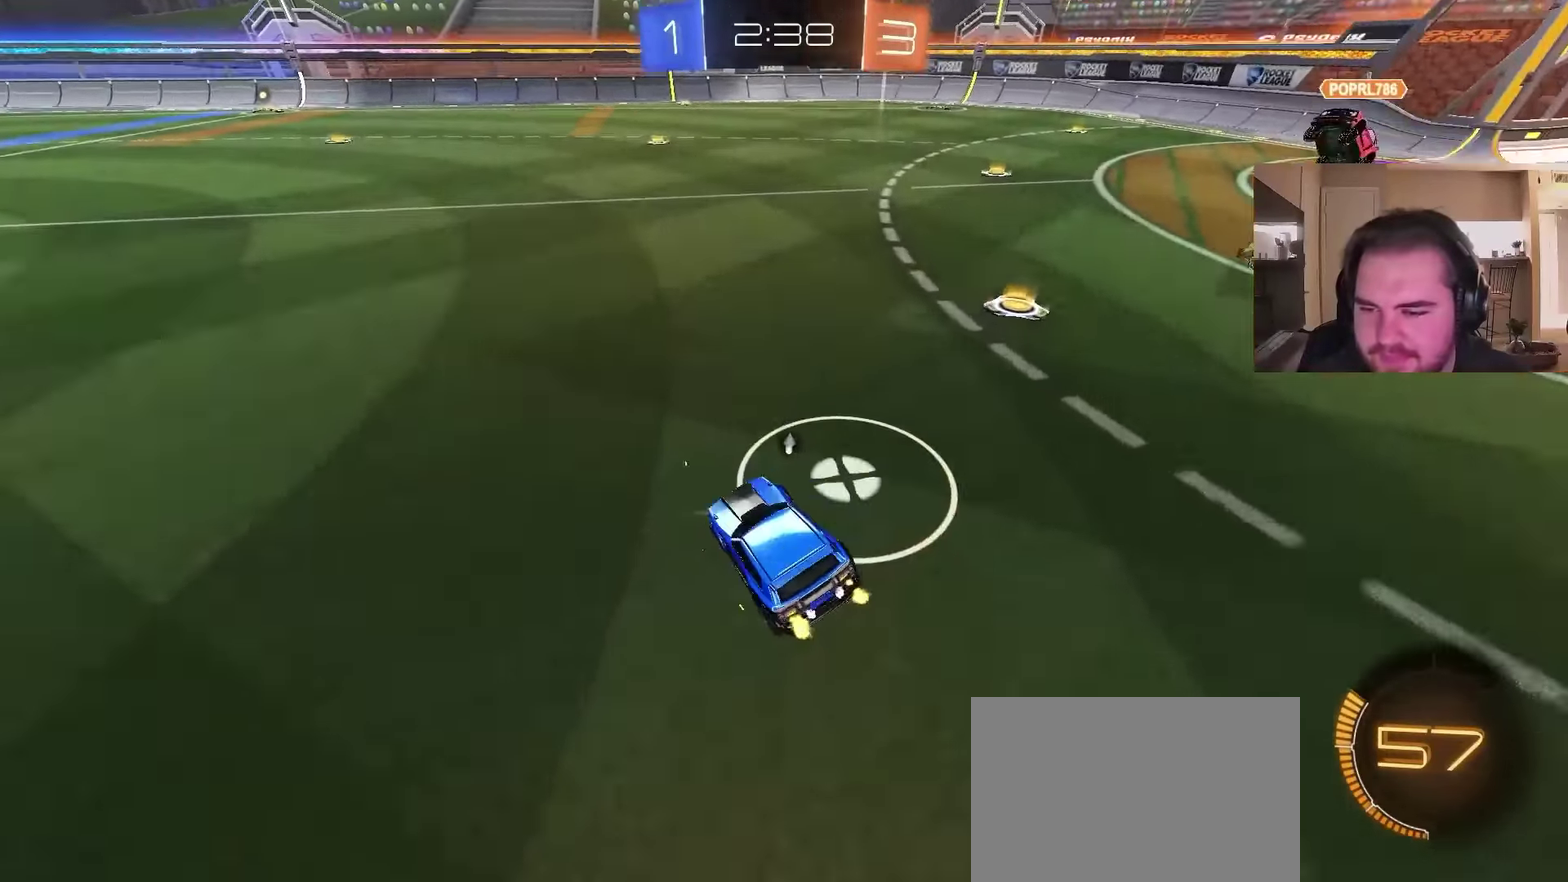
{"buttons": ["CROSS", "R2"], "left_stick": "up-left", "right_stick": "center", "events": [[367, "left_stick", "up-left"], [400, "CROSS", "down"]]}
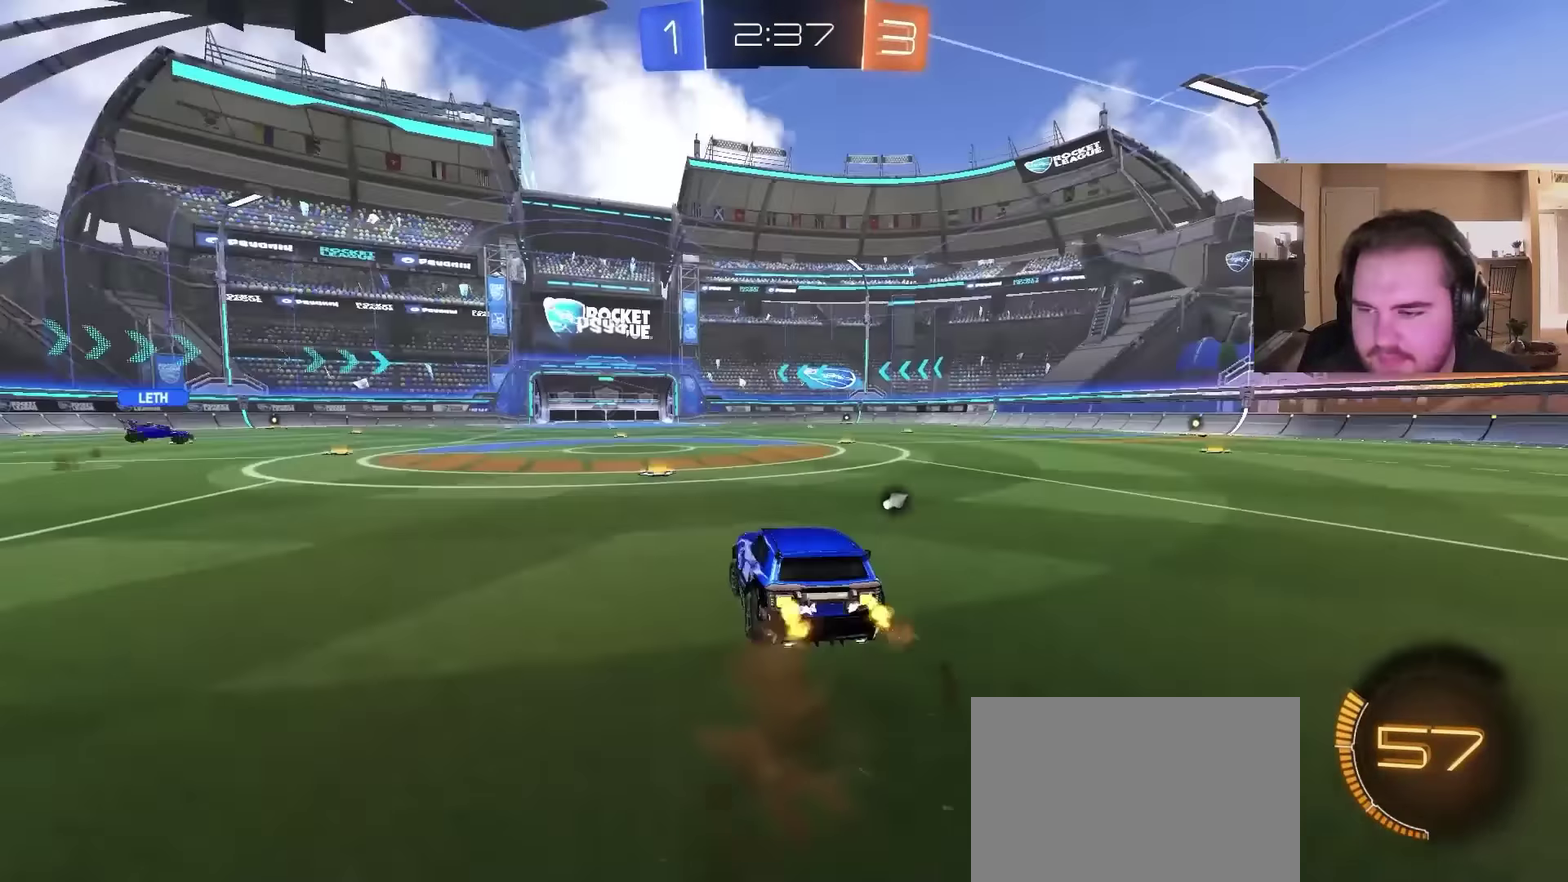
{"buttons": ["R2"], "left_stick": "down-right", "right_stick": "center", "events": [[200, "left_stick", "down-right"], [233, "CROSS", "up"], [367, "TRIANGLE", "down"], [500, "TRIANGLE", "up"]]}
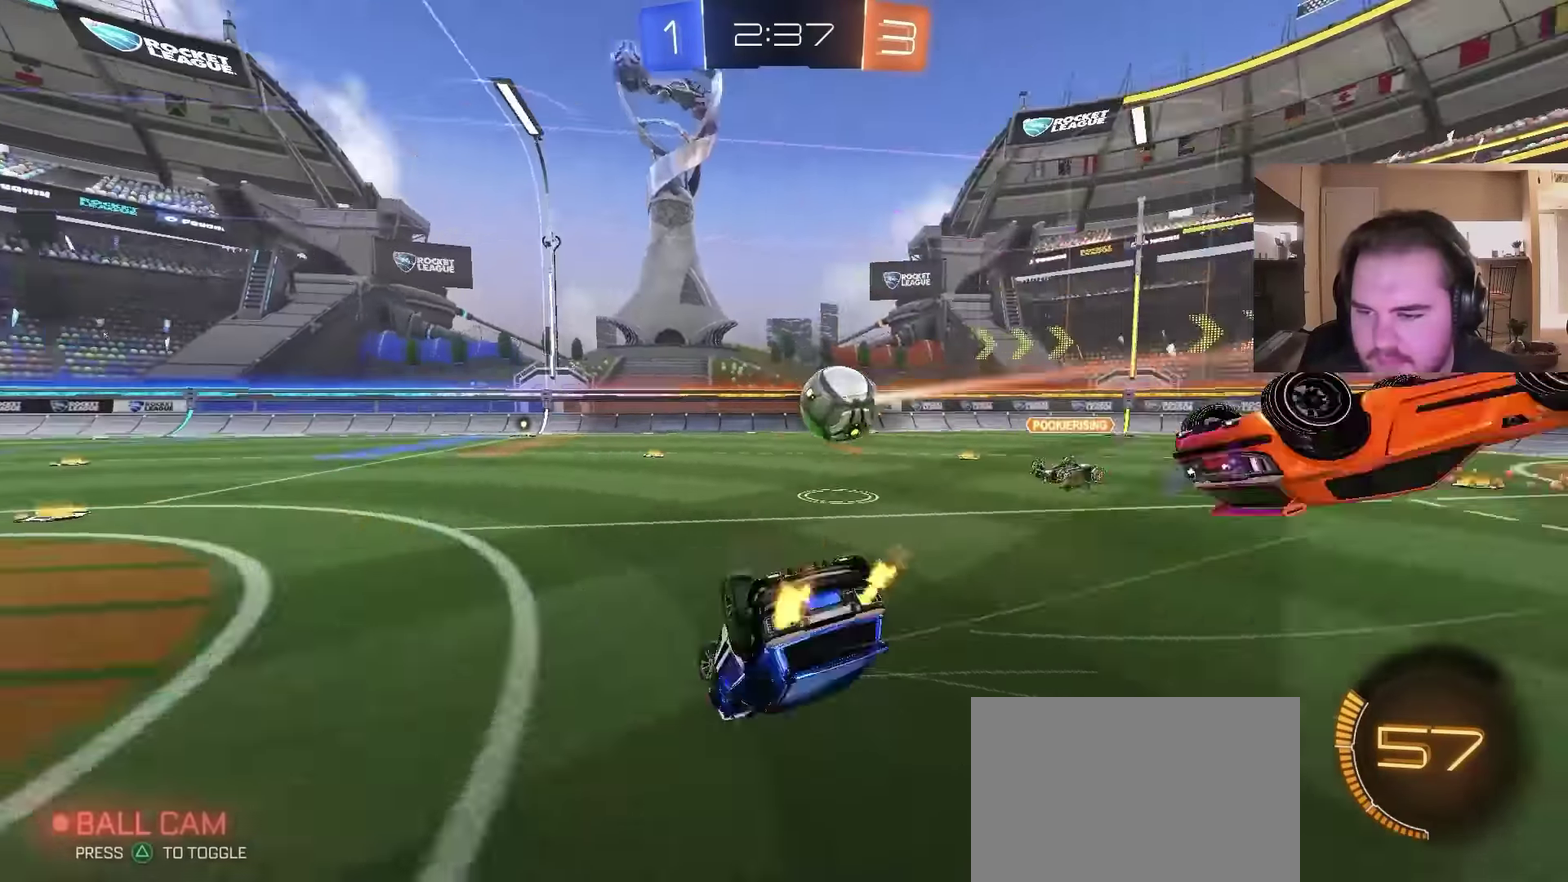
{"buttons": [], "left_stick": "down-right", "right_stick": "center", "events": [[233, "R2", "up"]]}
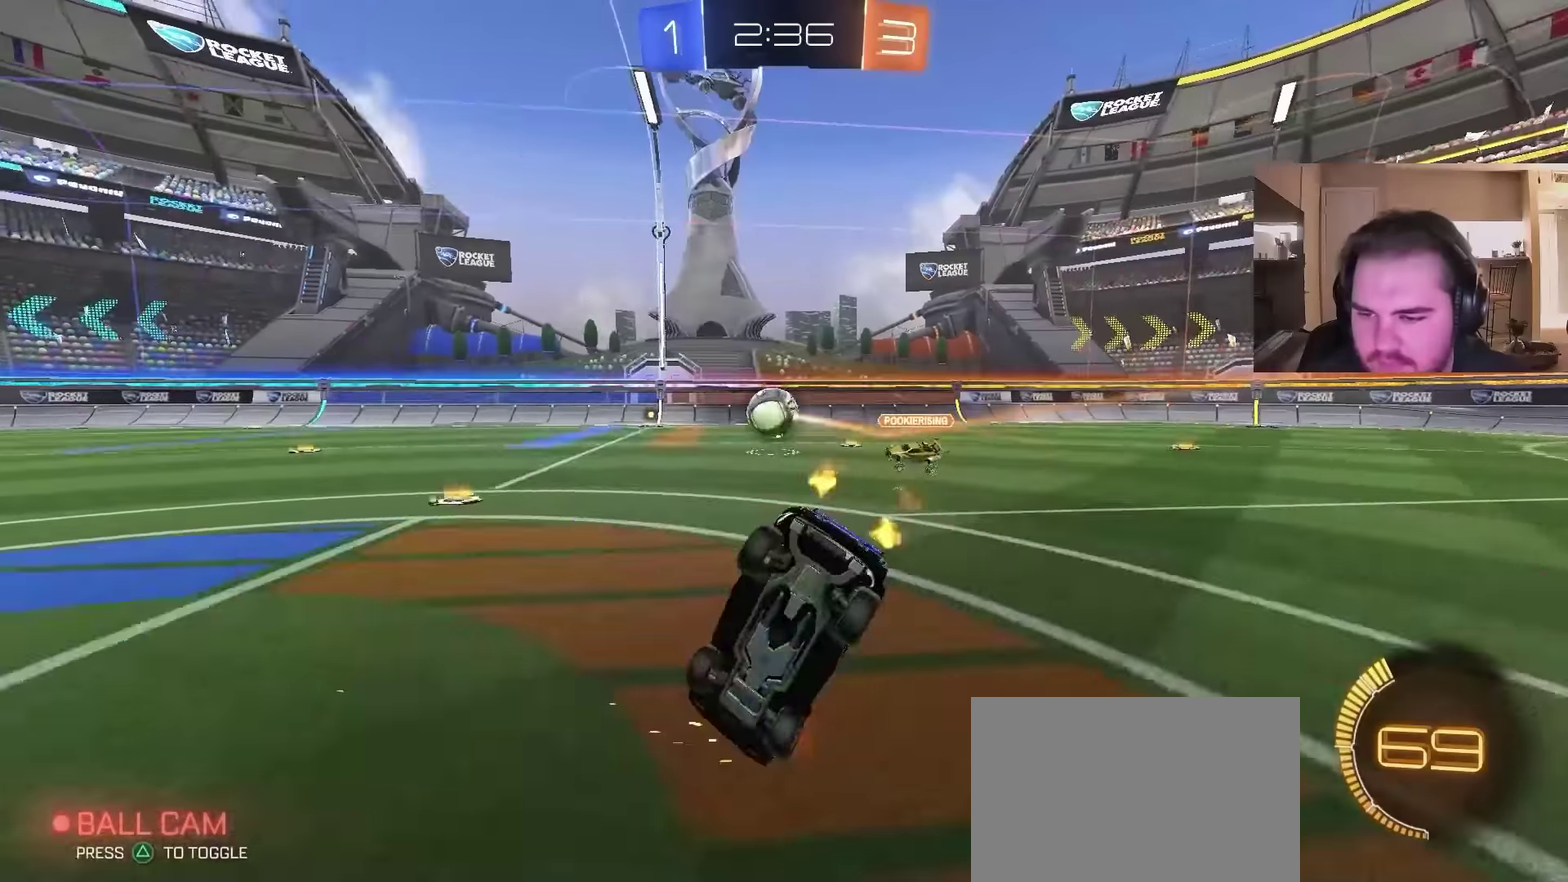
{"buttons": [], "left_stick": "right", "right_stick": "center", "events": [[333, "left_stick", "right"]]}
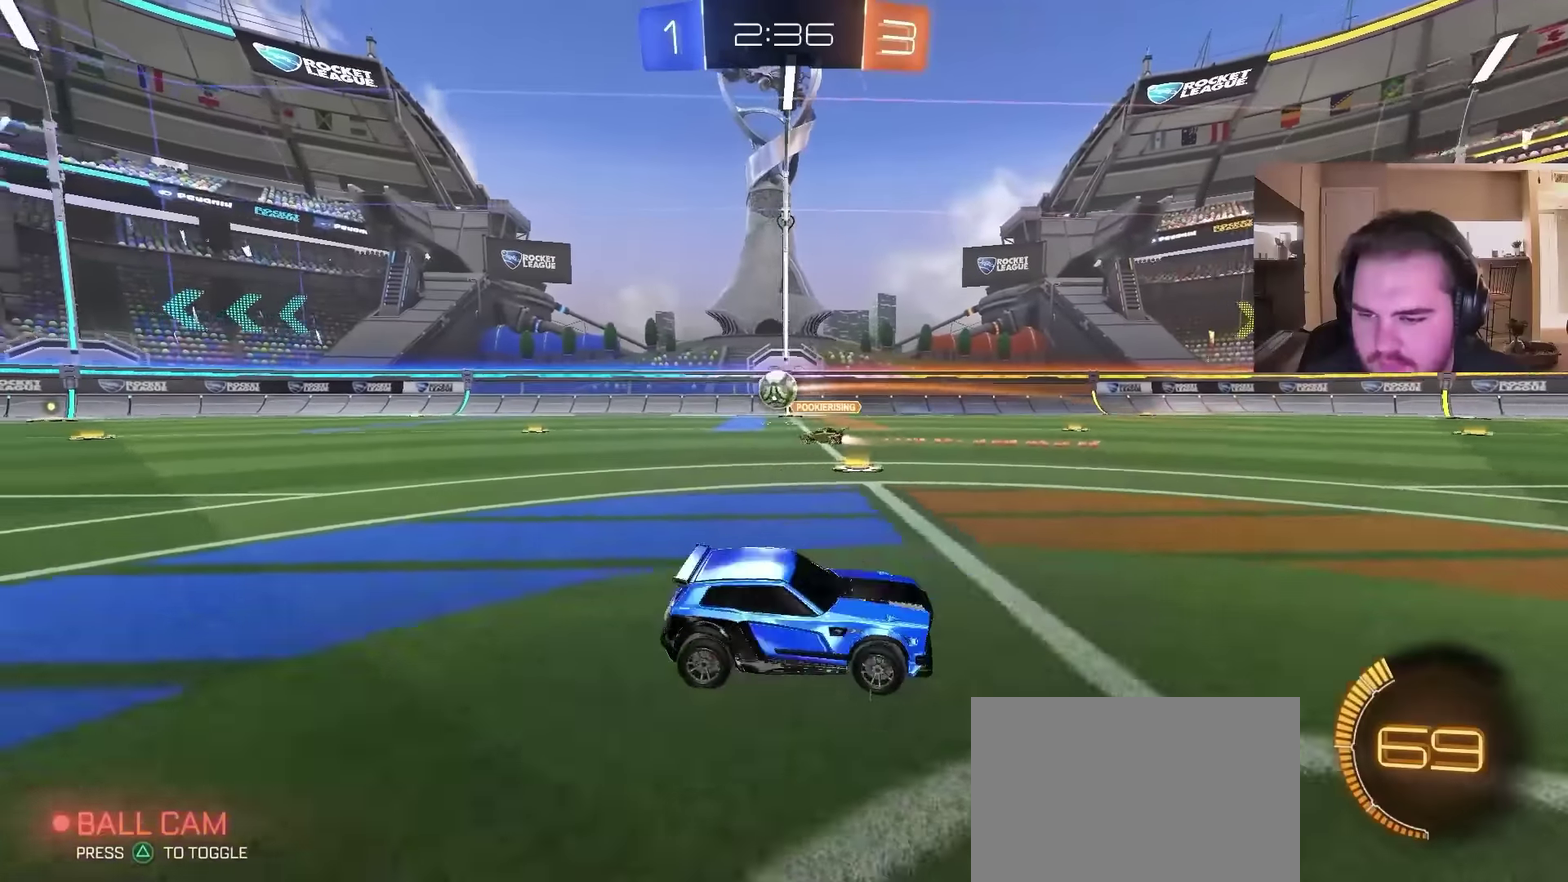
{"buttons": ["CROSS", "L2"], "left_stick": "down-left", "right_stick": "center", "events": [[33, "left_stick", "center"], [100, "L2", "down"], [267, "left_stick", "left"], [333, "left_stick", "down-left"], [467, "CROSS", "down"]]}
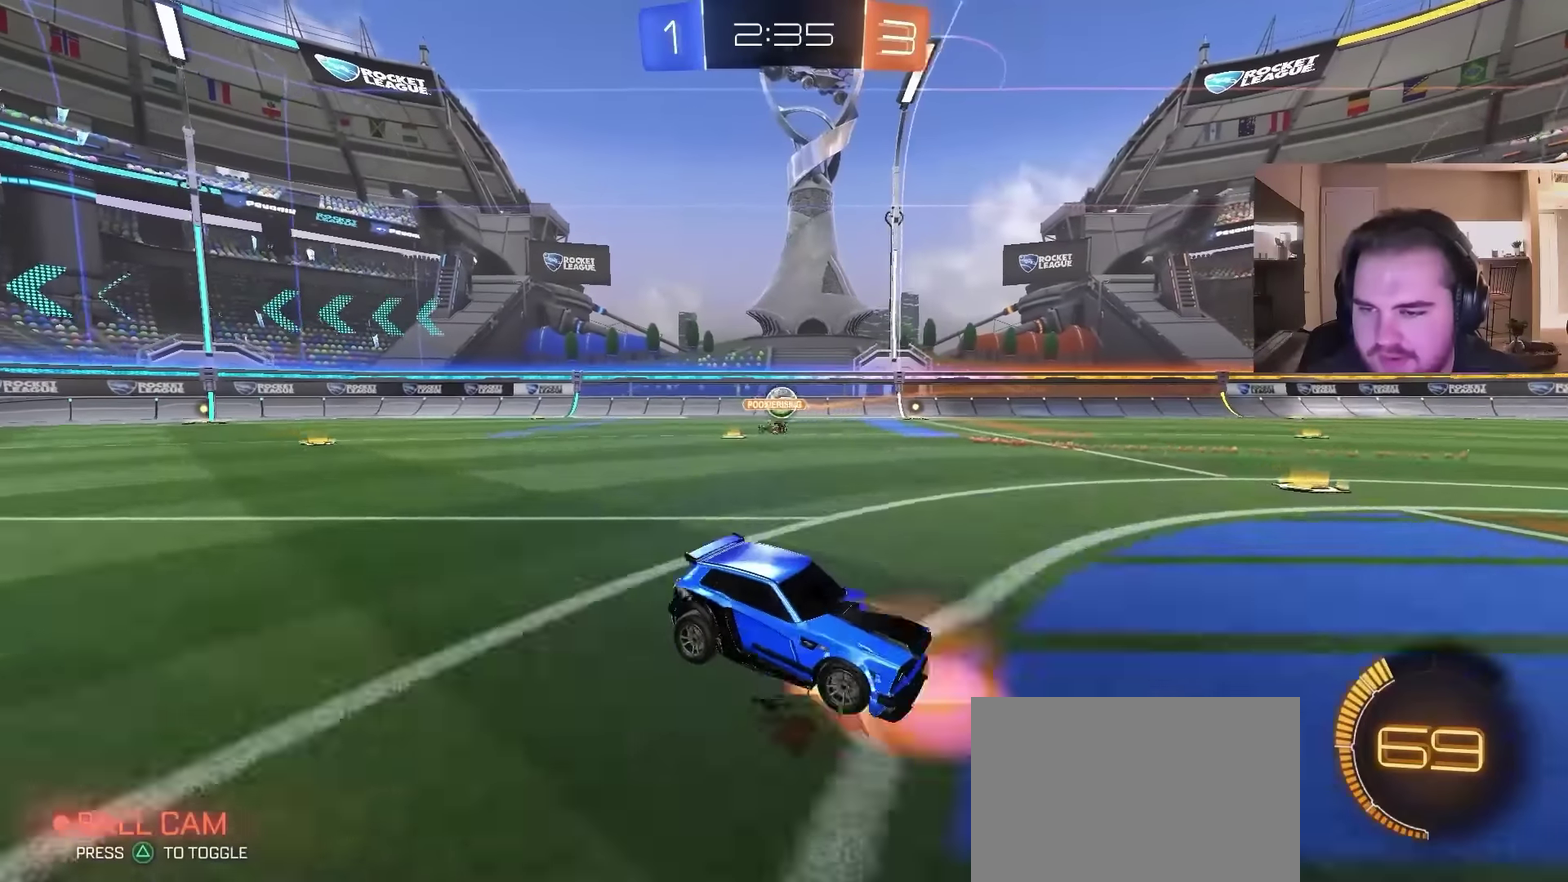
{"buttons": [], "left_stick": "center", "right_stick": "center", "events": [[133, "CROSS", "up"], [200, "L2", "up"], [233, "CROSS", "down"], [367, "CROSS", "up"], [500, "left_stick", "center"]]}
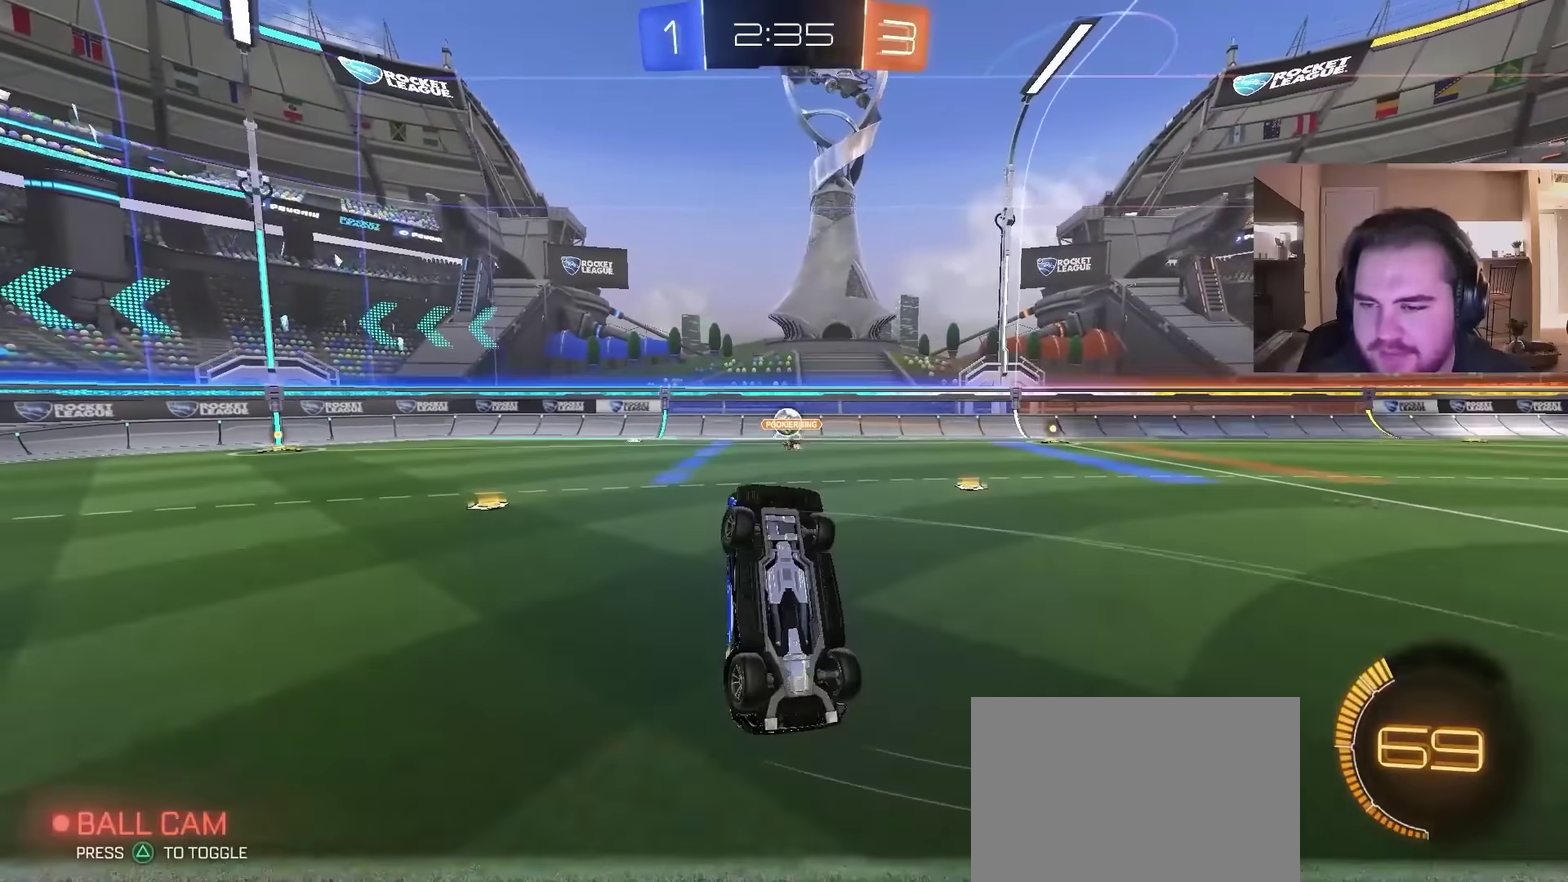
{"buttons": [], "left_stick": "center", "right_stick": "center", "events": []}
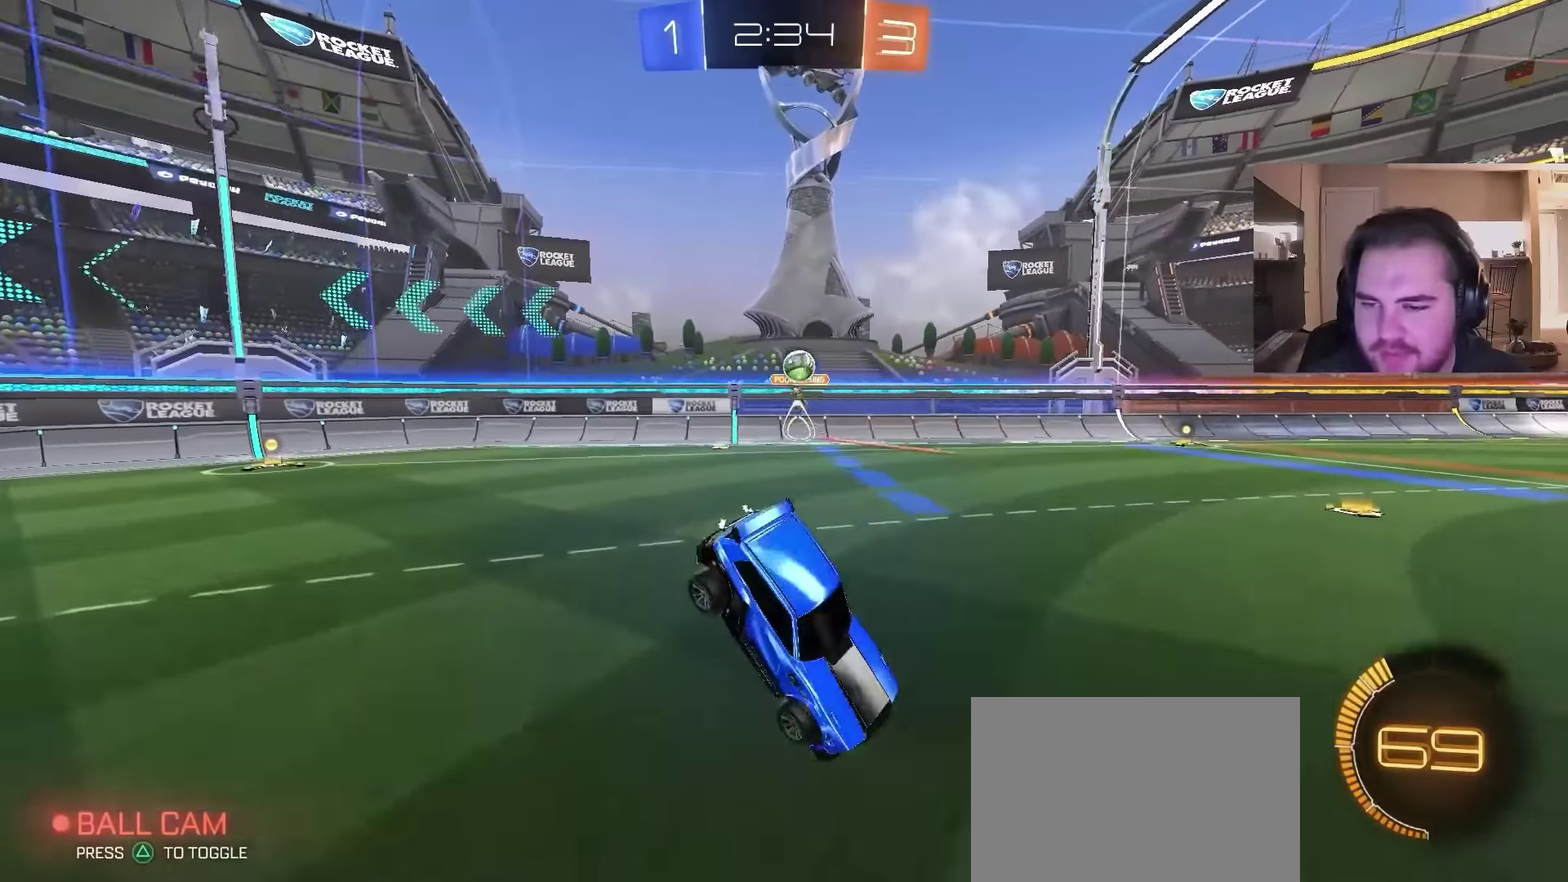
{"buttons": ["L2"], "left_stick": "left", "right_stick": "center", "events": [[500, "L2", "down"], [500, "left_stick", "left"]]}
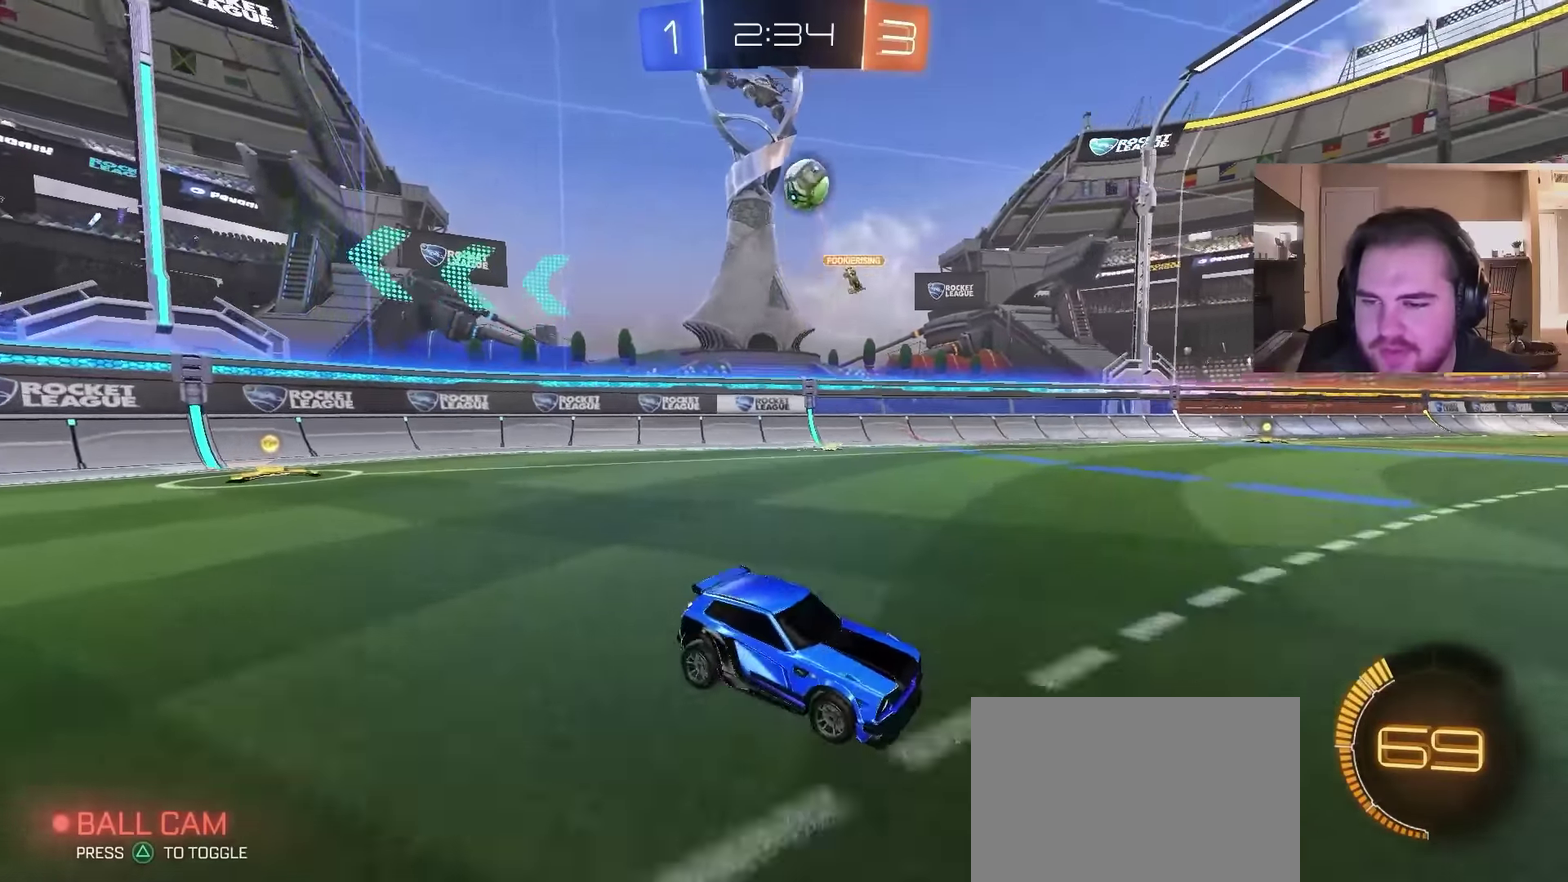
{"buttons": ["L2"], "left_stick": "center", "right_stick": "center", "events": [[233, "left_stick", "right"], [367, "left_stick", "center"]]}
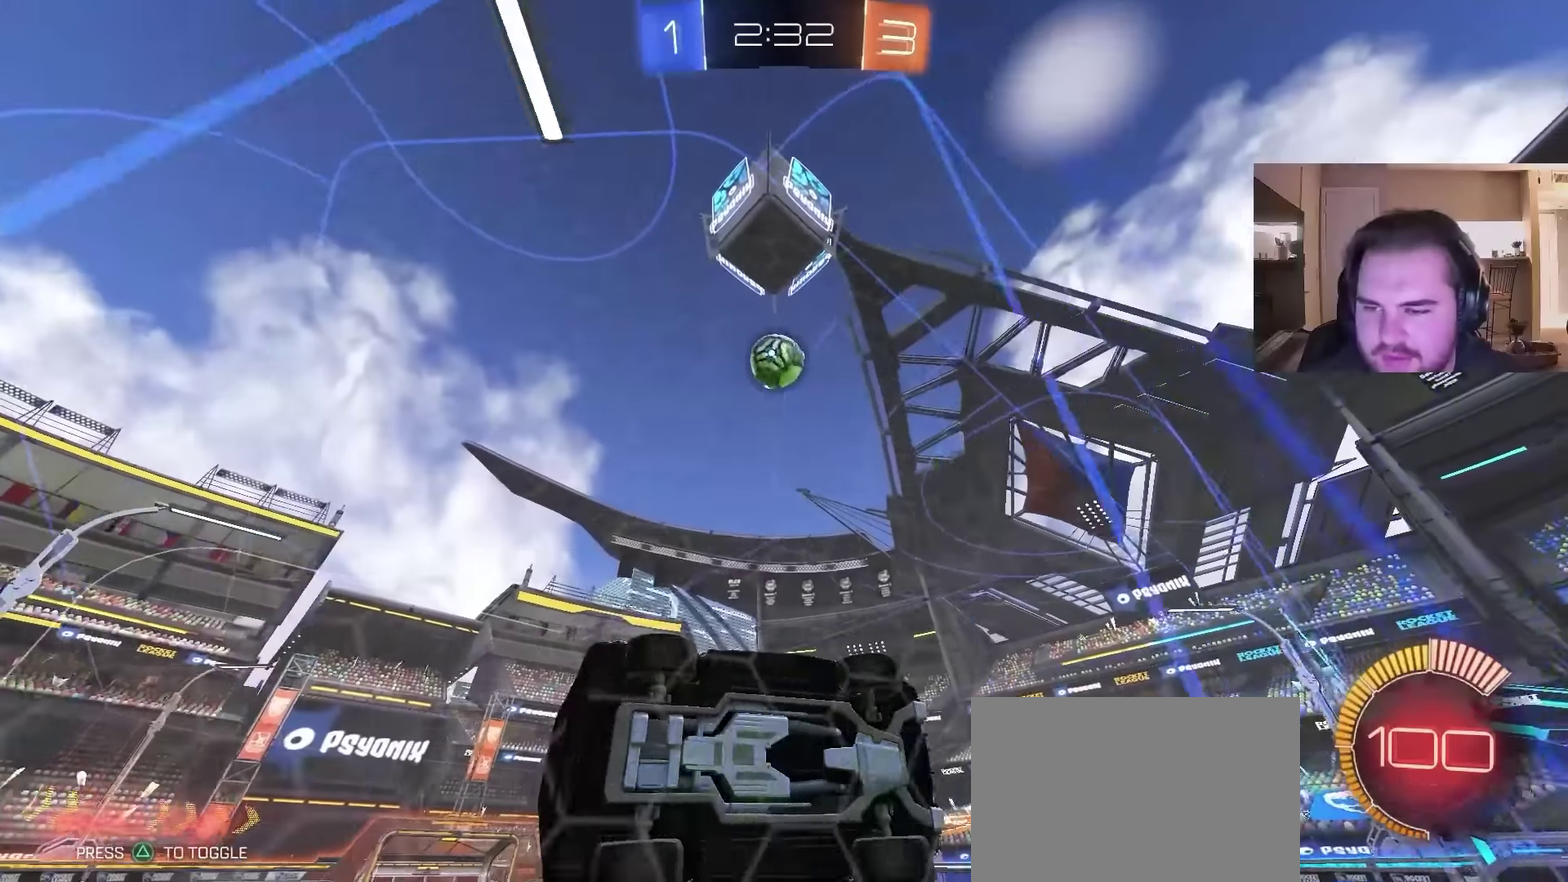
{"buttons": ["L2"], "left_stick": "left", "right_stick": "center", "events": [[200, "left_stick", "left"], [333, "left_stick", "center"], [433, "left_stick", "left"]]}
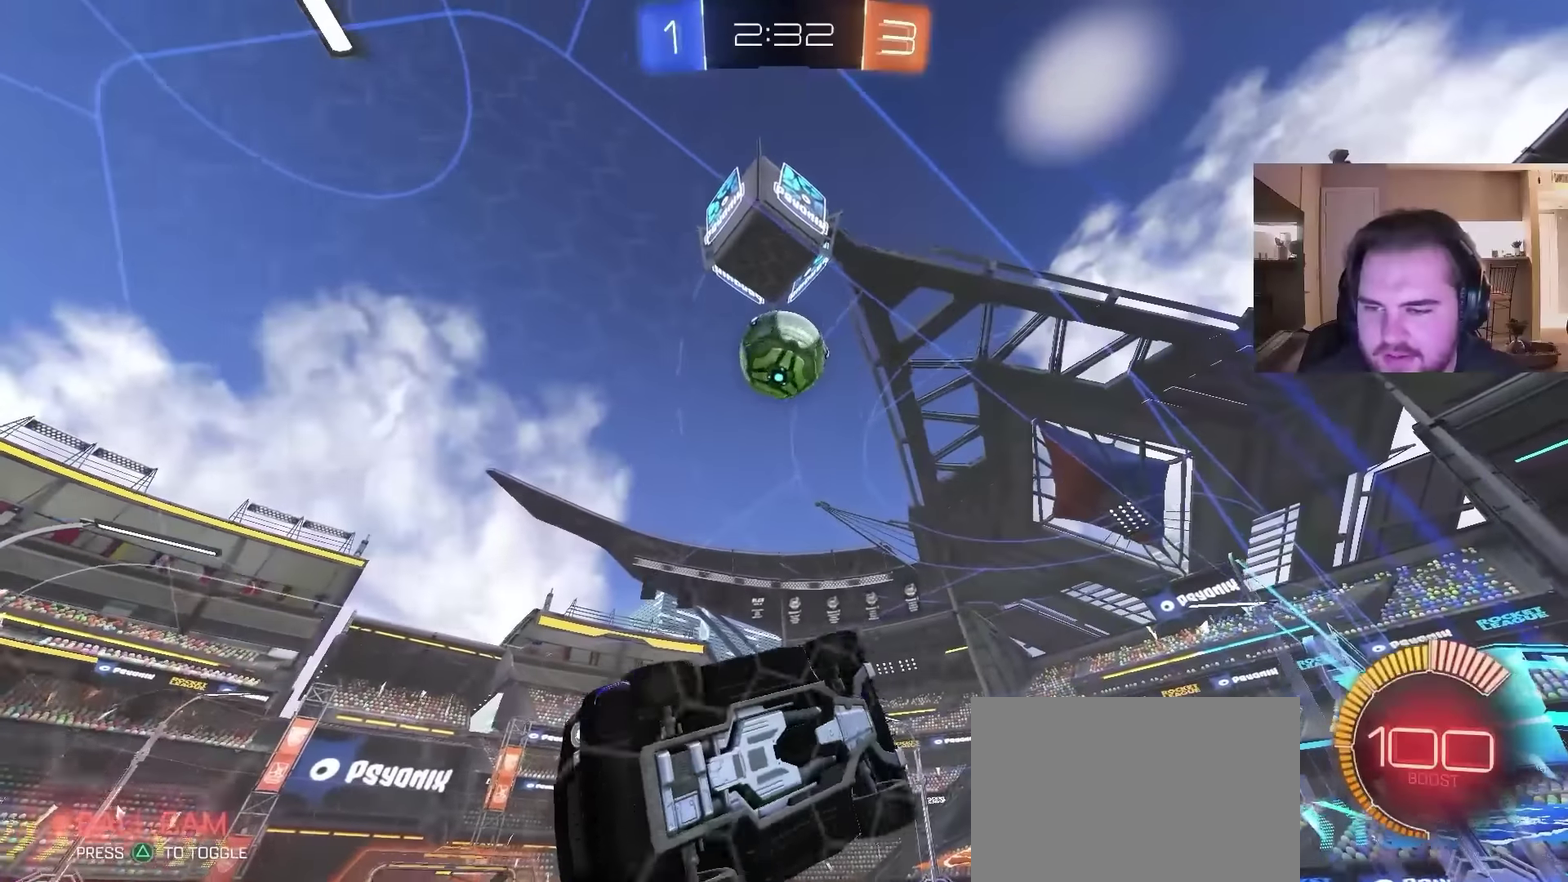
{"buttons": ["CROSS", "L2"], "left_stick": "down", "right_stick": "center", "events": [[100, "left_stick", "center"], [267, "CROSS", "down"], [333, "left_stick", "down"]]}
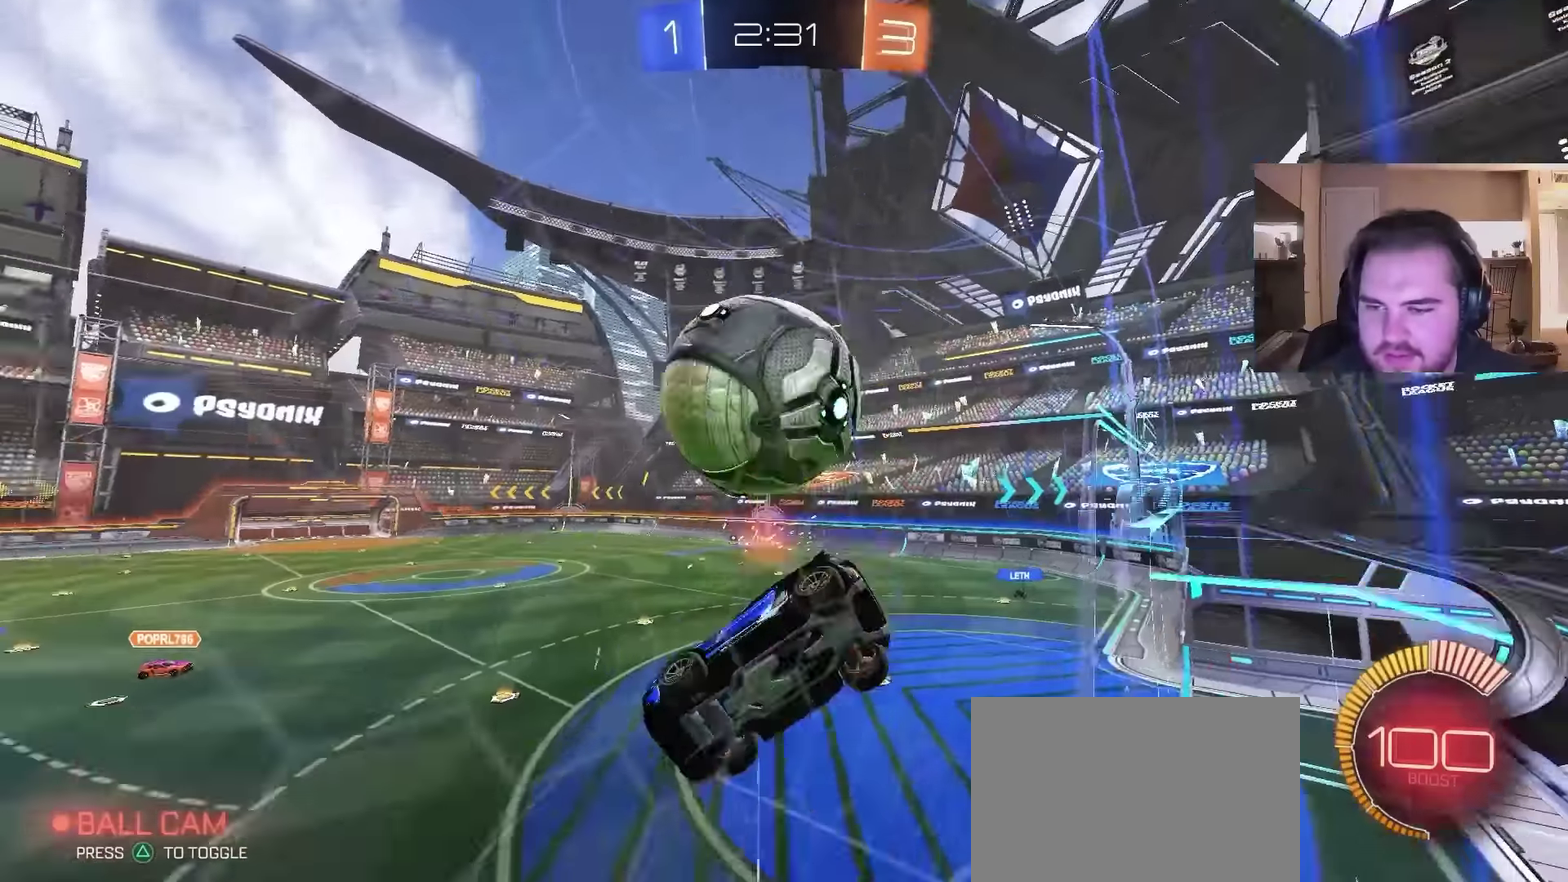
{"buttons": [], "left_stick": "up-right", "right_stick": "center", "events": [[133, "L2", "up"], [133, "left_stick", "up"], [167, "CROSS", "up"], [500, "left_stick", "up-right"]]}
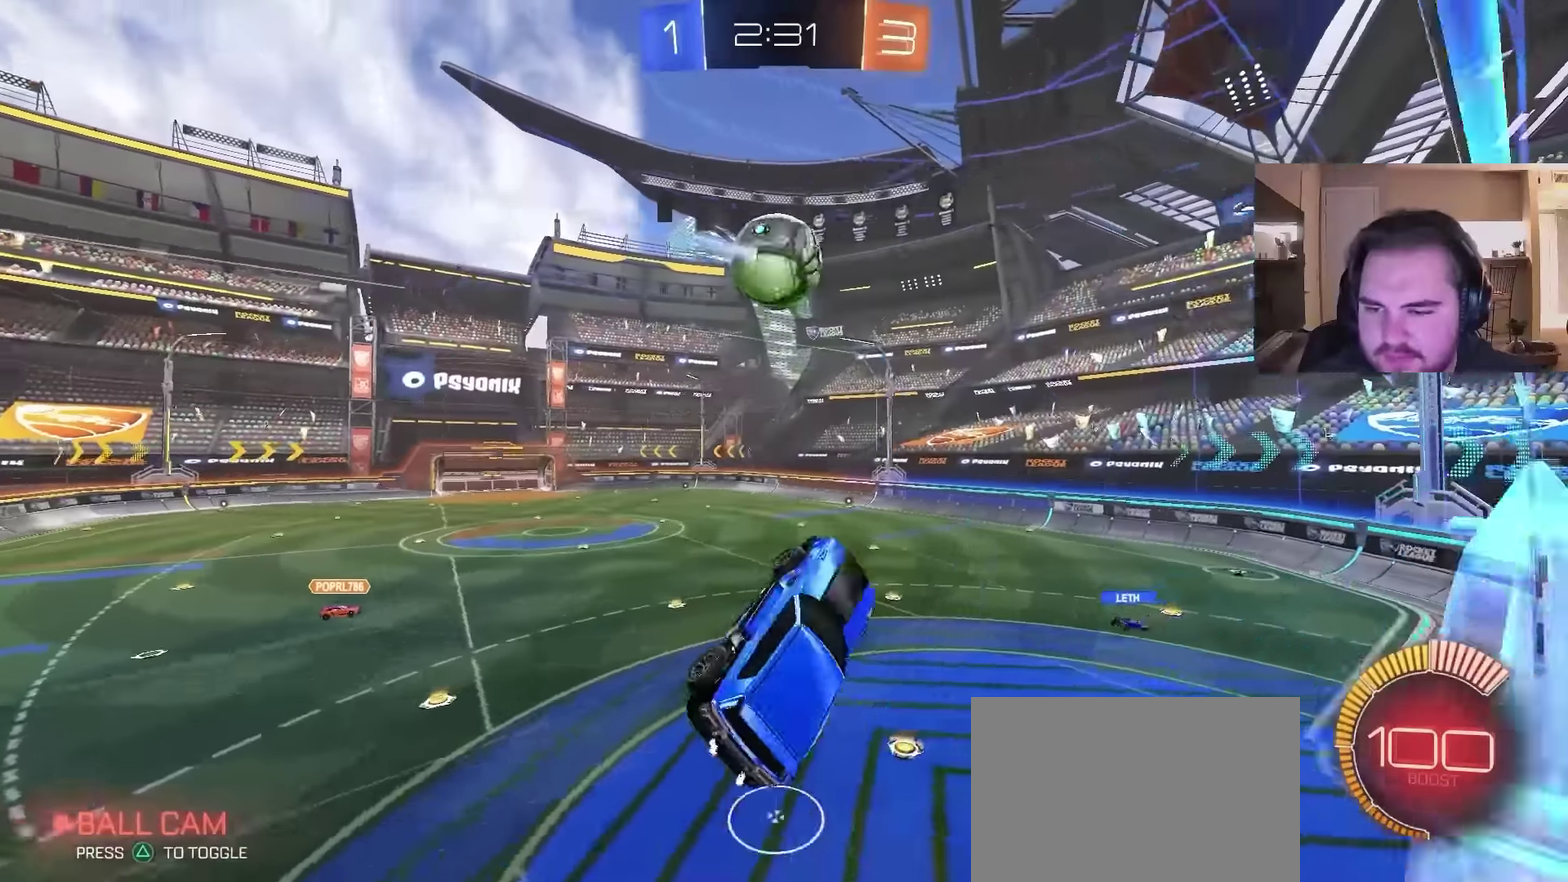
{"buttons": [], "left_stick": "down-right", "right_stick": "center", "events": [[100, "left_stick", "down-right"]]}
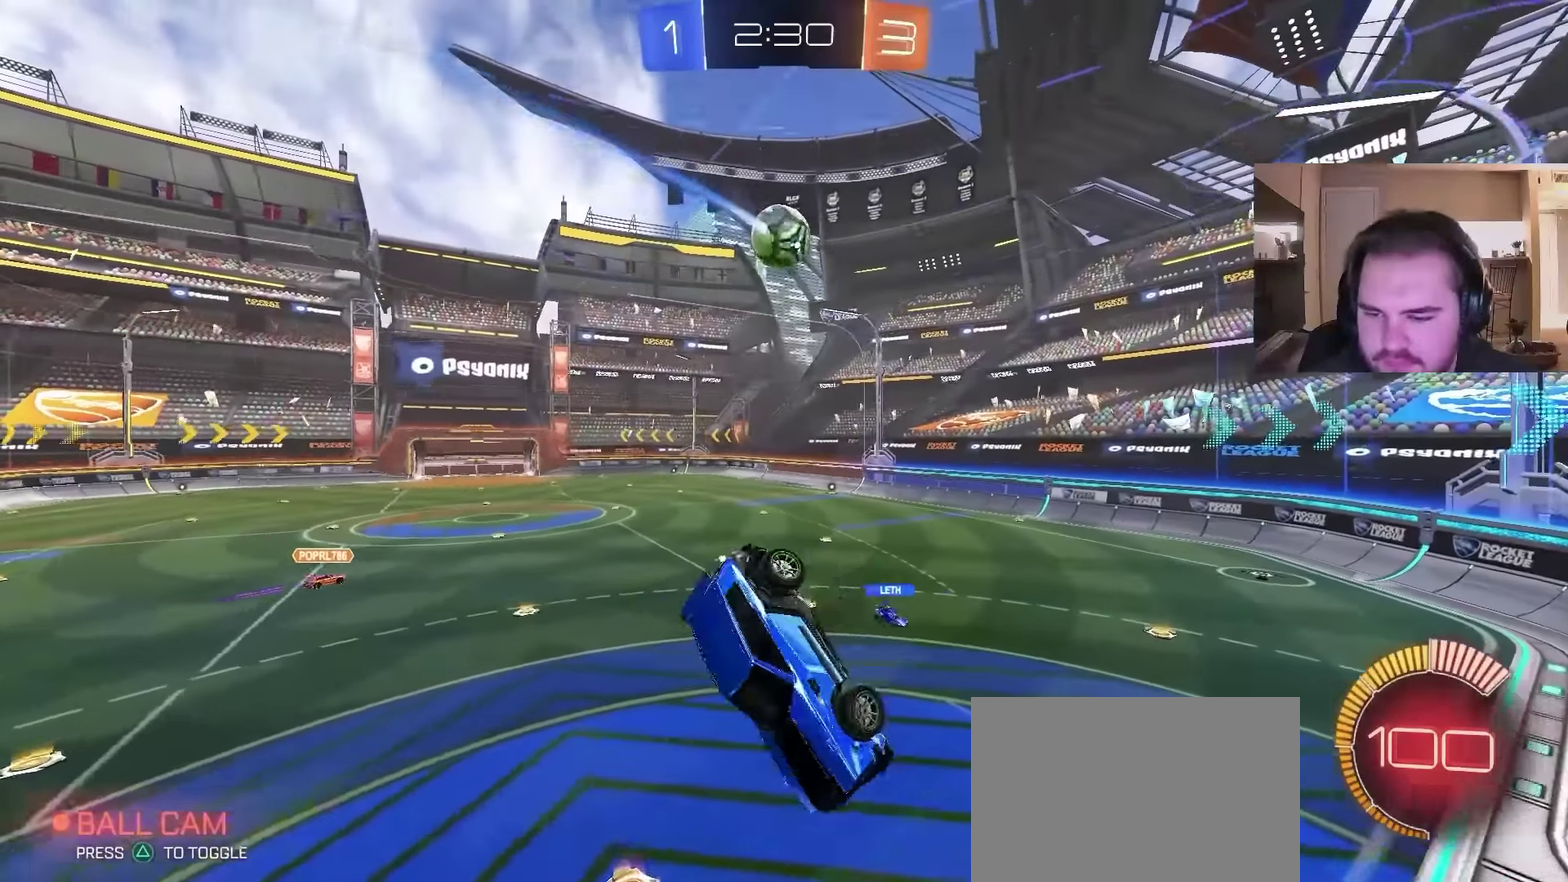
{"buttons": [], "left_stick": "right", "right_stick": "center", "events": [[100, "left_stick", "up-right"], [300, "left_stick", "down-left"], [467, "left_stick", "right"]]}
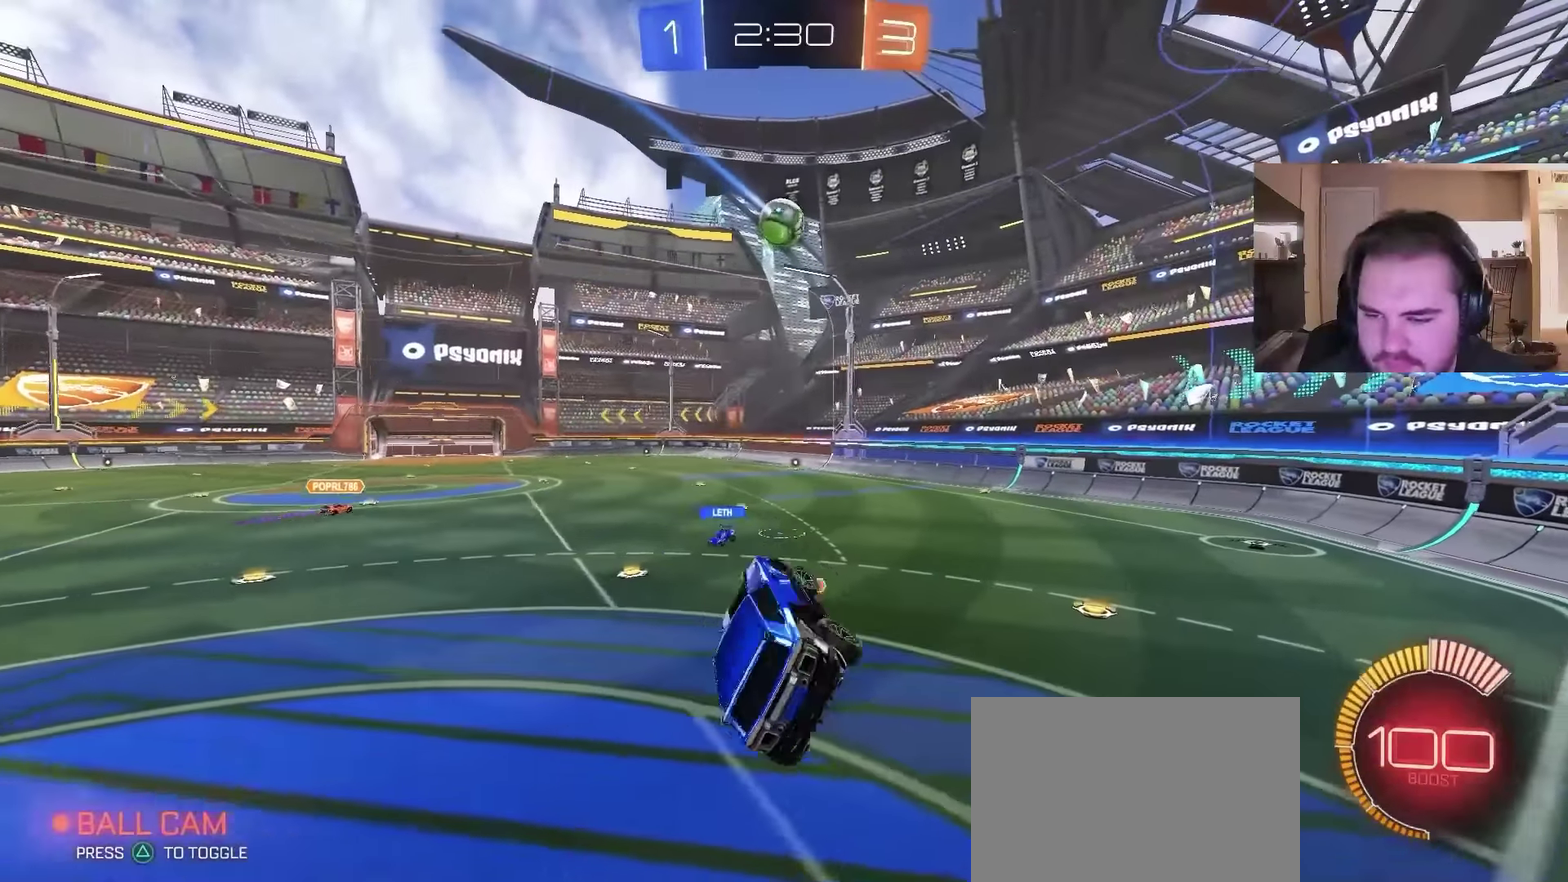
{"buttons": [], "left_stick": "center", "right_stick": "center", "events": [[500, "left_stick", "center"]]}
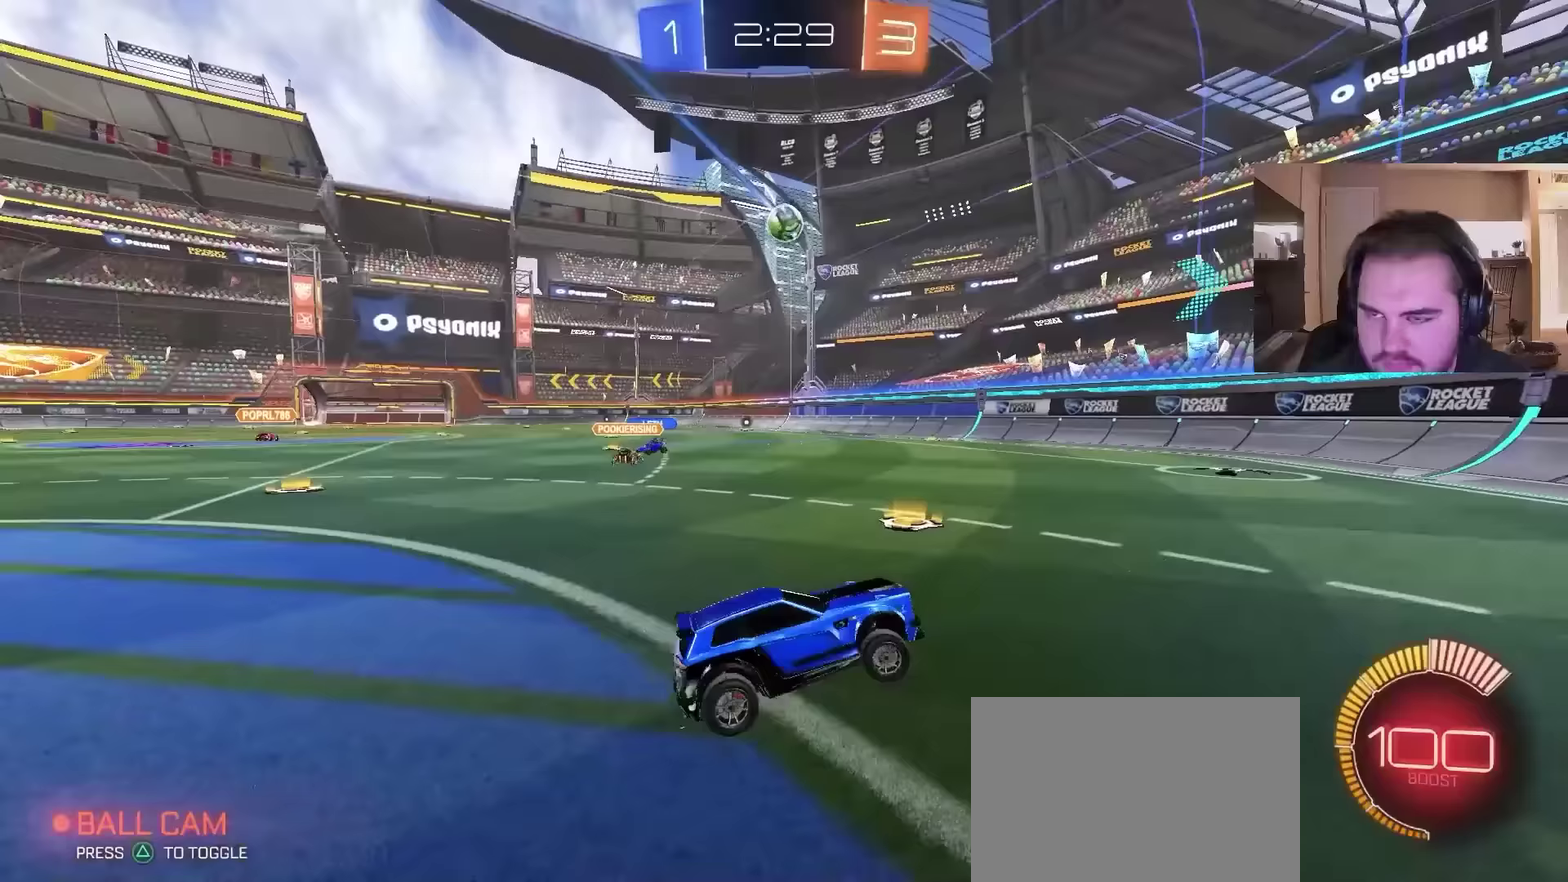
{"buttons": ["L2"], "left_stick": "left", "right_stick": "center", "events": [[133, "L2", "down"], [200, "left_stick", "left"]]}